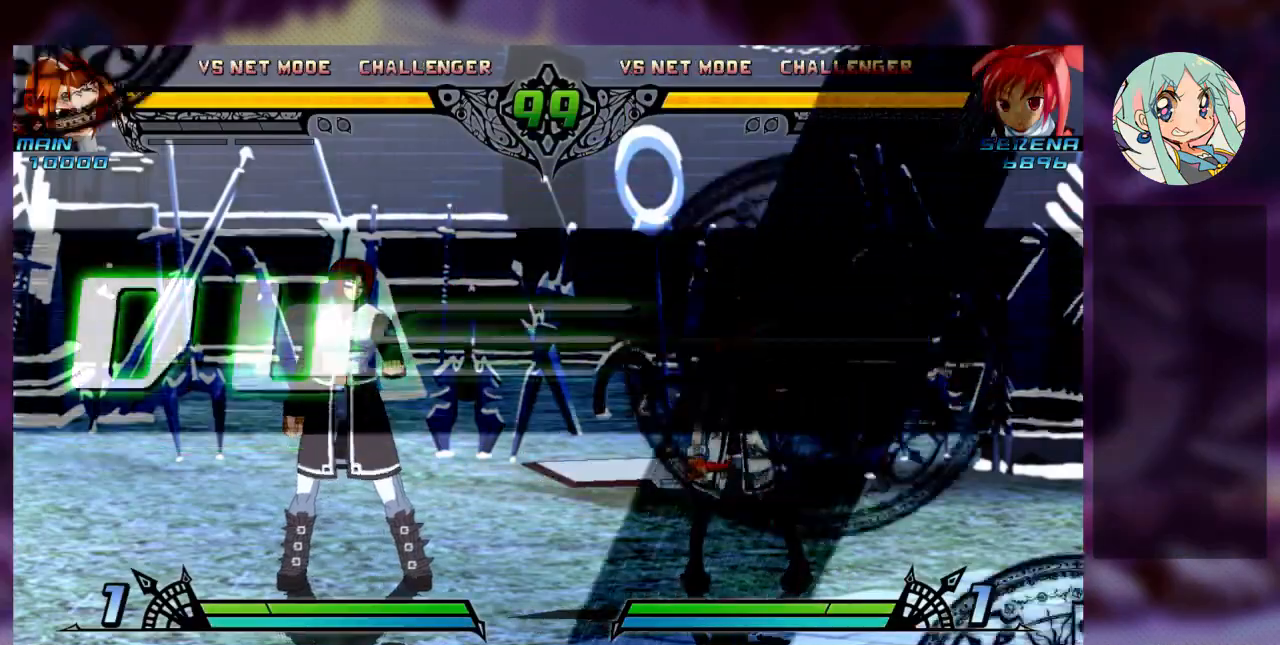
Gameplay with a controller (arcade stick); each line is a JSON object with the inputs held at the frame after it (dt_ms = milliseconds from this image to that frame). "events" lists button and stick changes between this image and that frame as [ms after this image, input, new state], when the widget could be followed in between. Not read: L3 R3.
{"dt_ms": 500, "buttons": [], "left_stick": "right", "events": [[67, "SQUARE", "down"], [200, "SQUARE", "up"], [200, "left_stick", "right"]]}
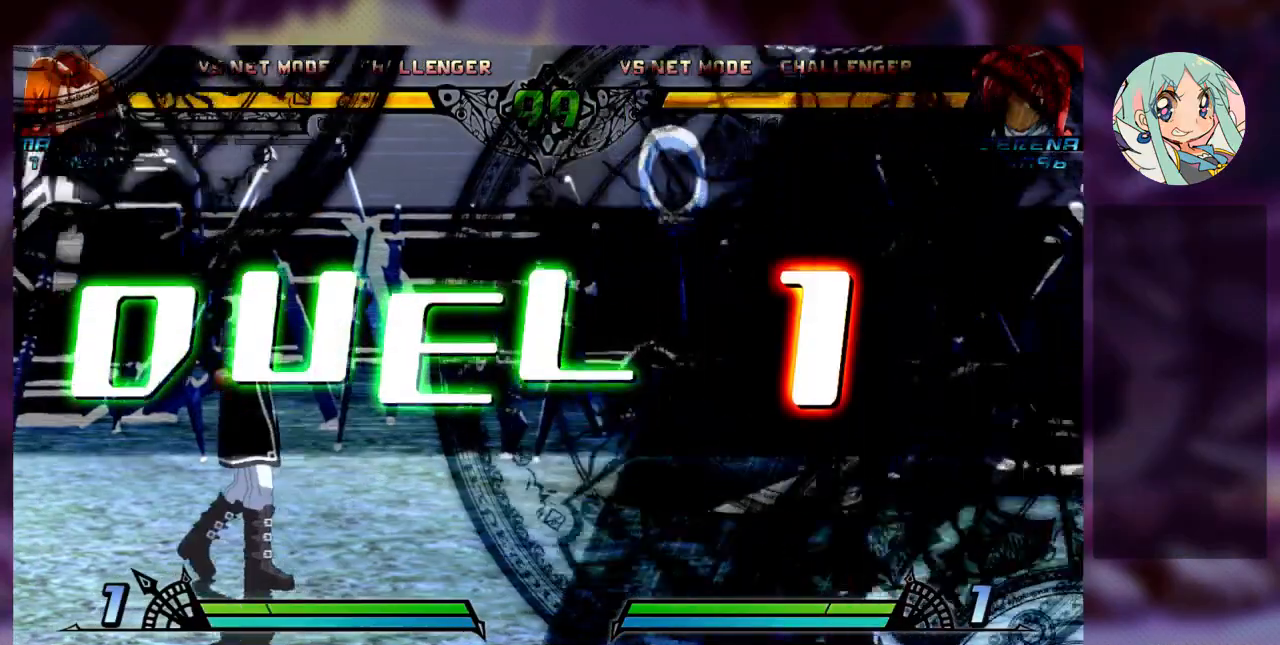
{"dt_ms": 500, "buttons": [], "left_stick": "left", "events": [[233, "left_stick", "center"], [300, "left_stick", "left"]]}
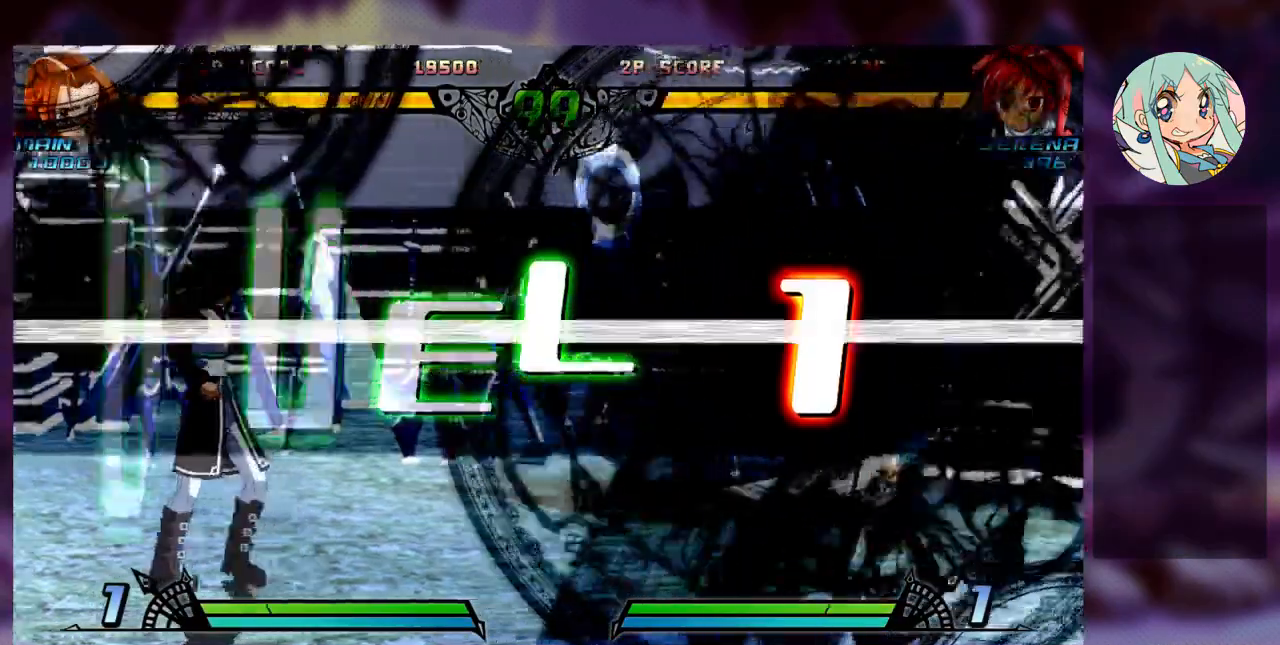
{"dt_ms": 500, "buttons": ["SQUARE"], "left_stick": "center"}
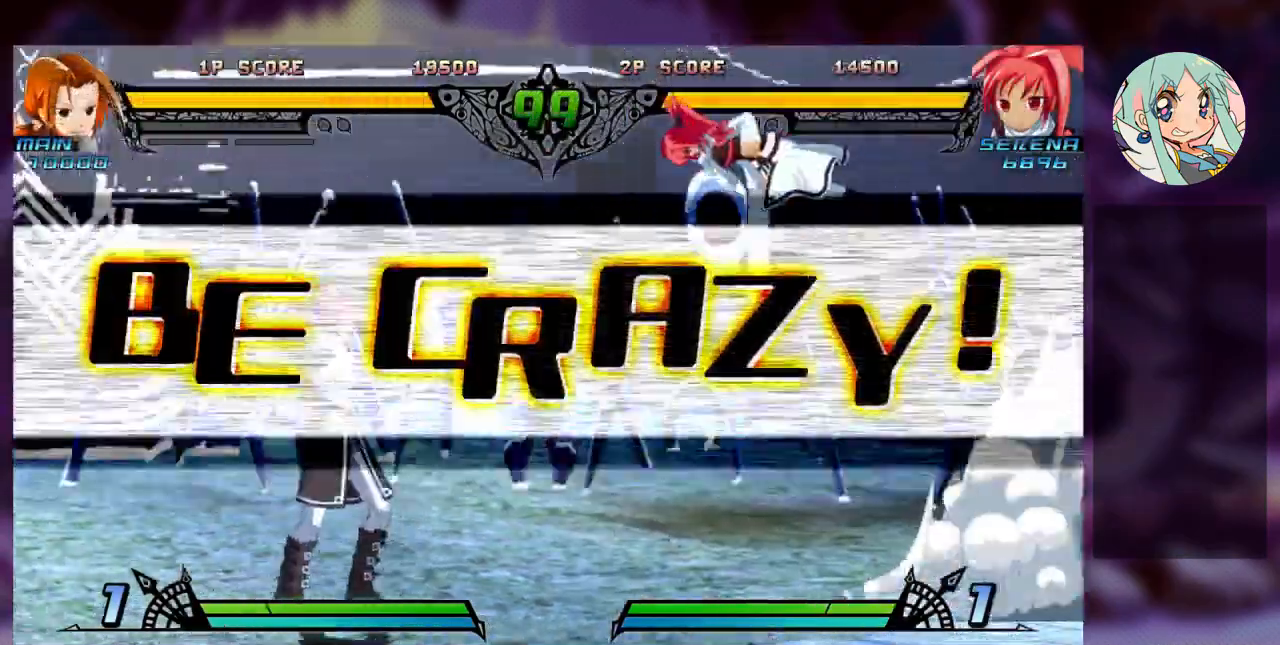
{"dt_ms": 500, "buttons": [], "left_stick": "right", "events": [[100, "SQUARE", "up"], [133, "TRIANGLE", "down"], [300, "TRIANGLE", "up"], [300, "left_stick", "right"], [400, "left_stick", "center"], [467, "left_stick", "right"]]}
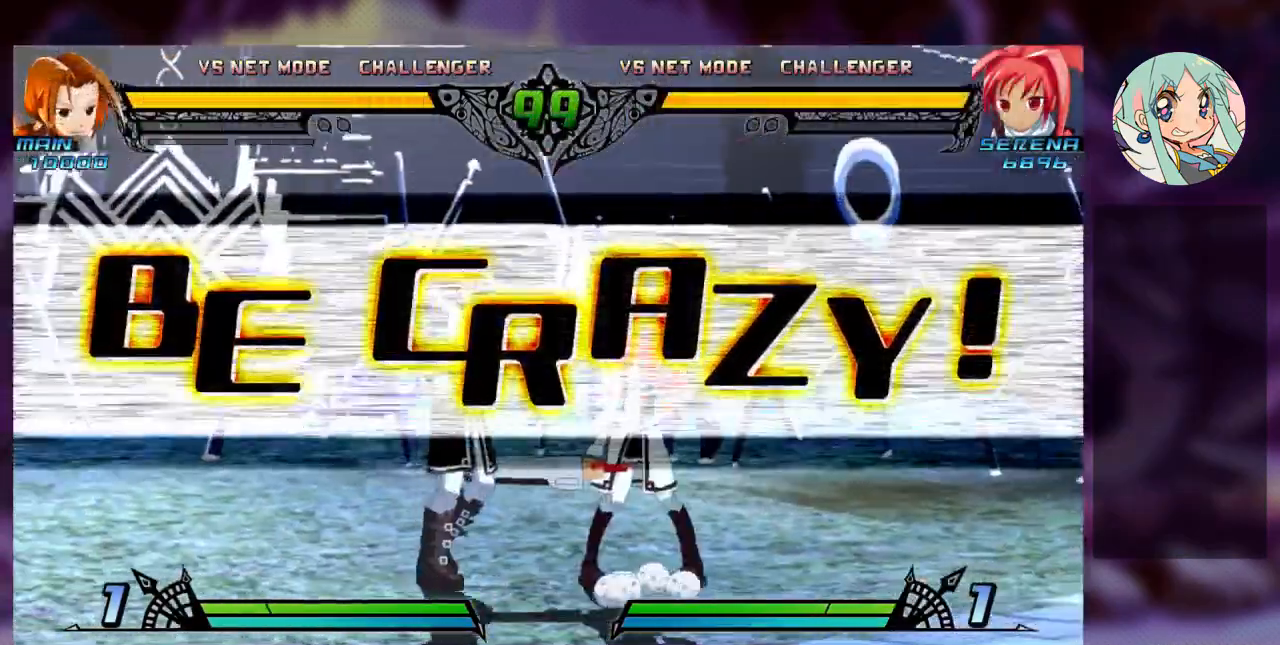
{"dt_ms": 500, "buttons": [], "left_stick": "right", "events": []}
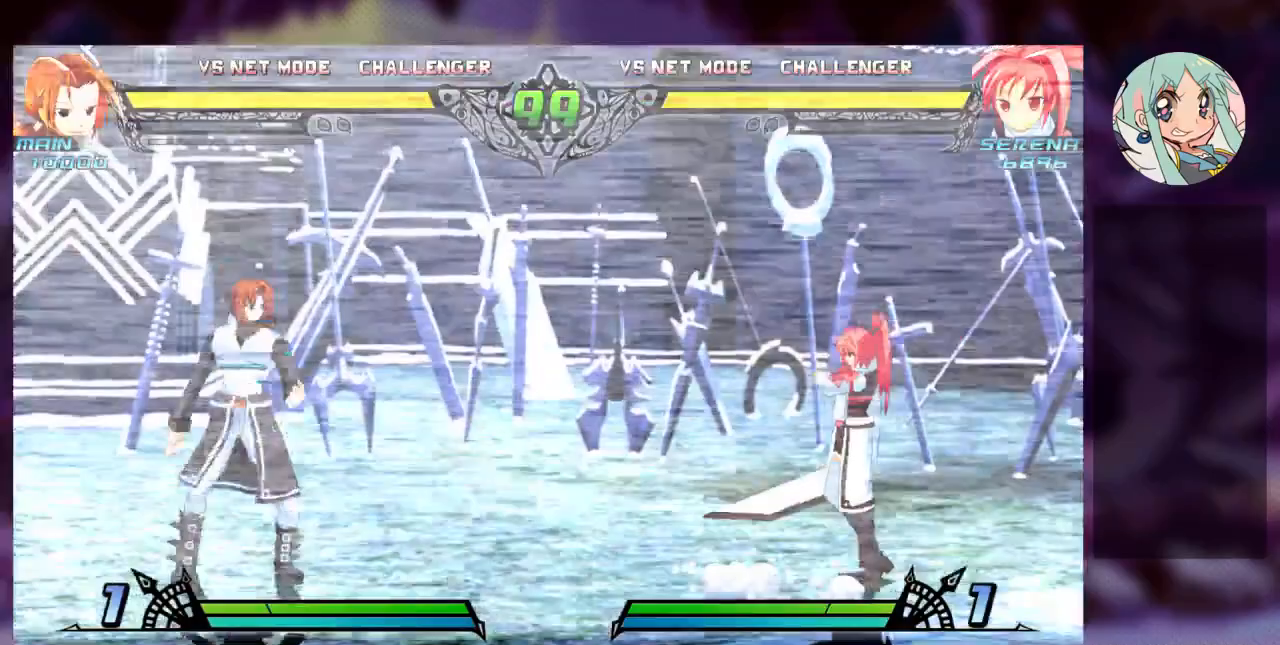
{"dt_ms": 500, "buttons": [], "left_stick": "center", "events": [[167, "left_stick", "up-left"], [367, "left_stick", "center"]]}
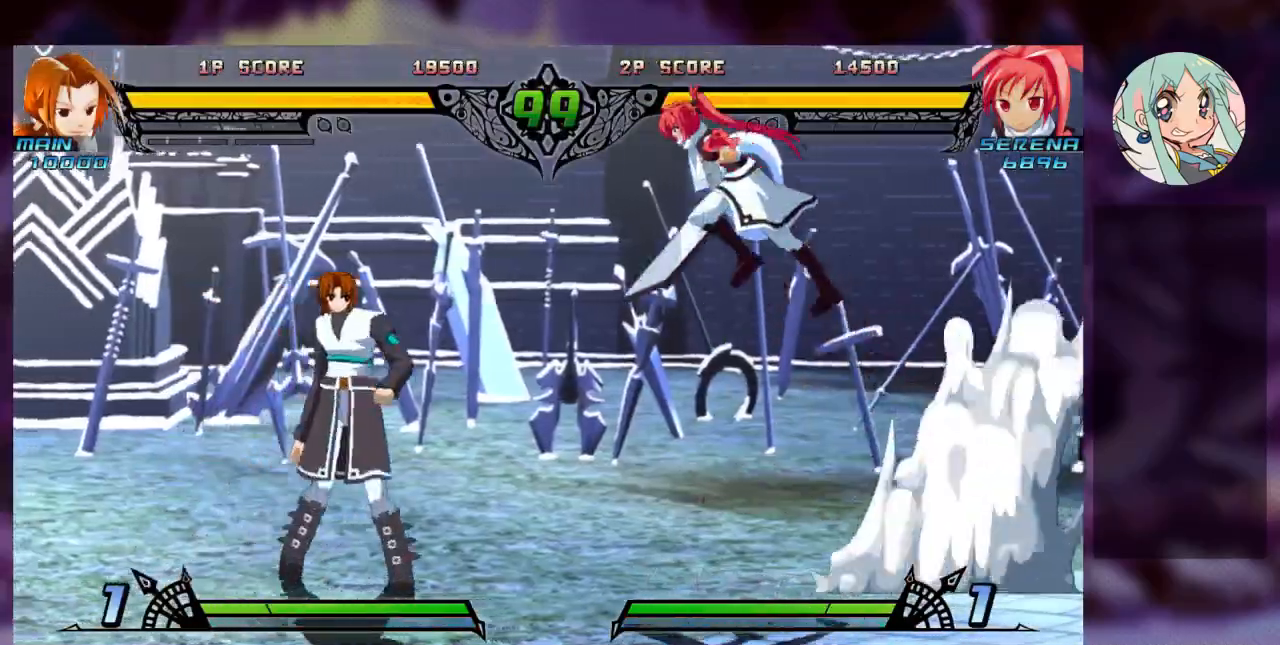
{"dt_ms": 500, "buttons": [], "left_stick": "center", "events": [[100, "TRIANGLE", "down"], [267, "TRIANGLE", "up"]]}
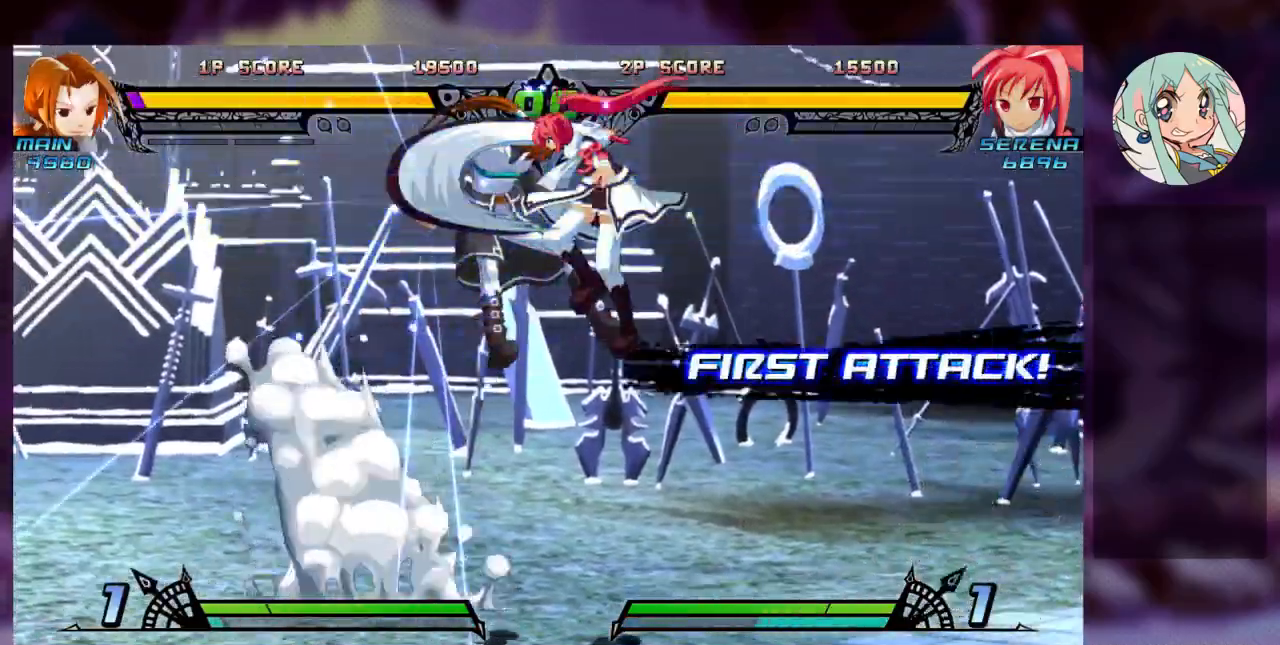
{"dt_ms": 500, "buttons": [], "left_stick": "right", "events": [[33, "left_stick", "right"], [100, "left_stick", "center"], [200, "left_stick", "right"]]}
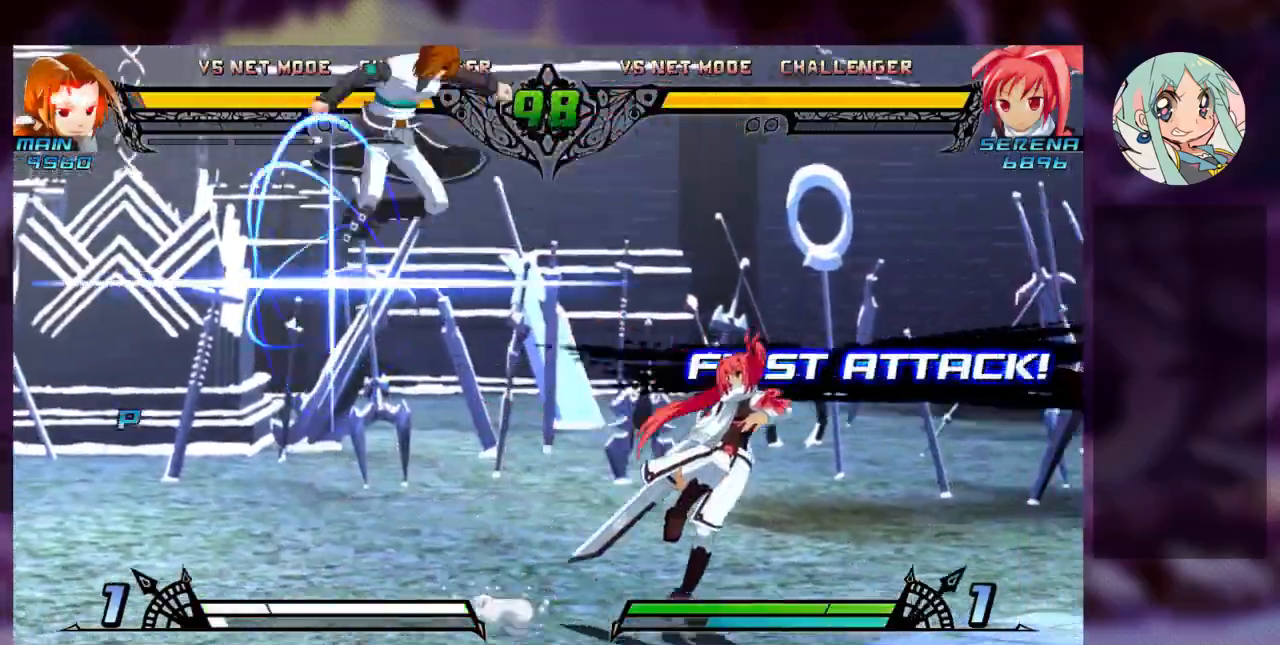
{"dt_ms": 500, "buttons": [], "left_stick": "right", "events": [[133, "SQUARE", "down"], [300, "SQUARE", "up"]]}
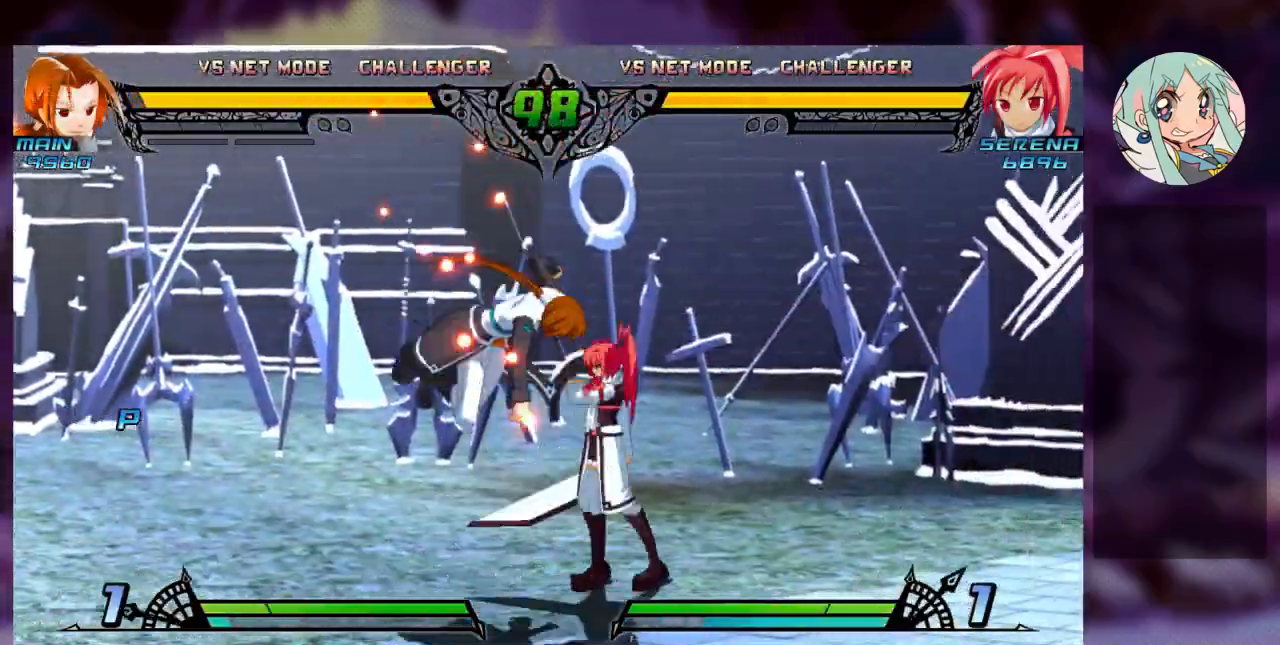
{"dt_ms": 500, "buttons": ["TRIANGLE"], "left_stick": "down-right", "events": [[100, "SQUARE", "down"], [200, "left_stick", "down-right"], [267, "SQUARE", "up"], [433, "TRIANGLE", "down"]]}
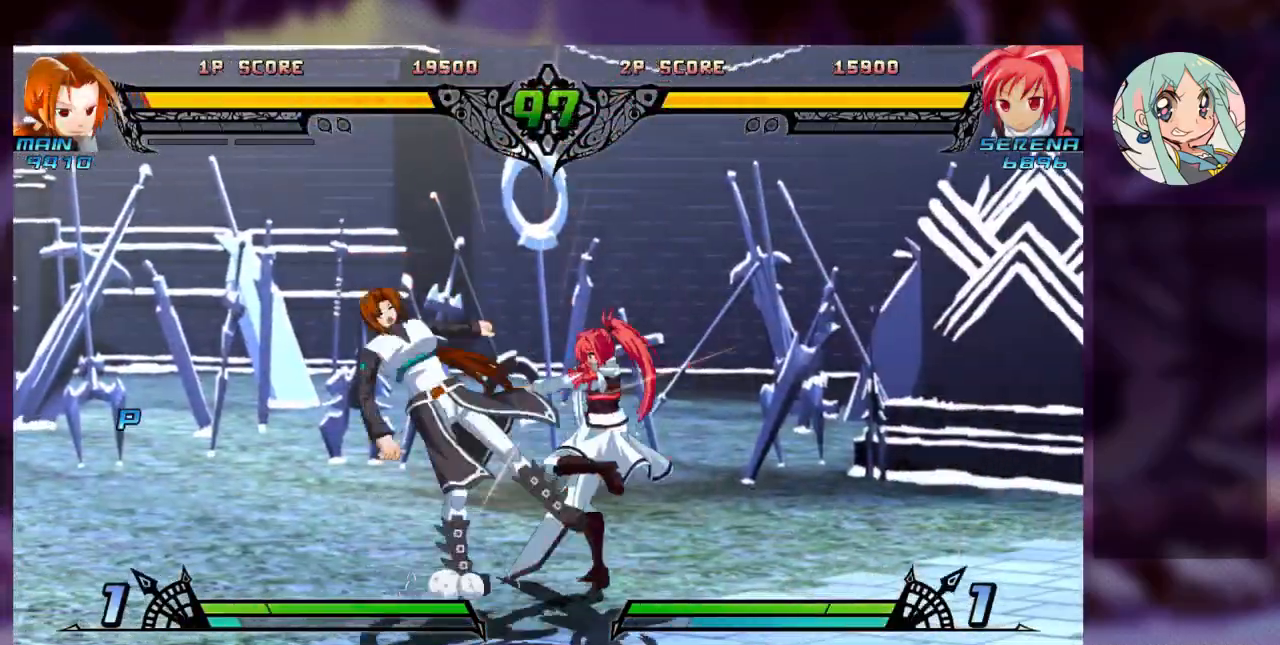
{"dt_ms": 1000, "buttons": [], "left_stick": "center"}
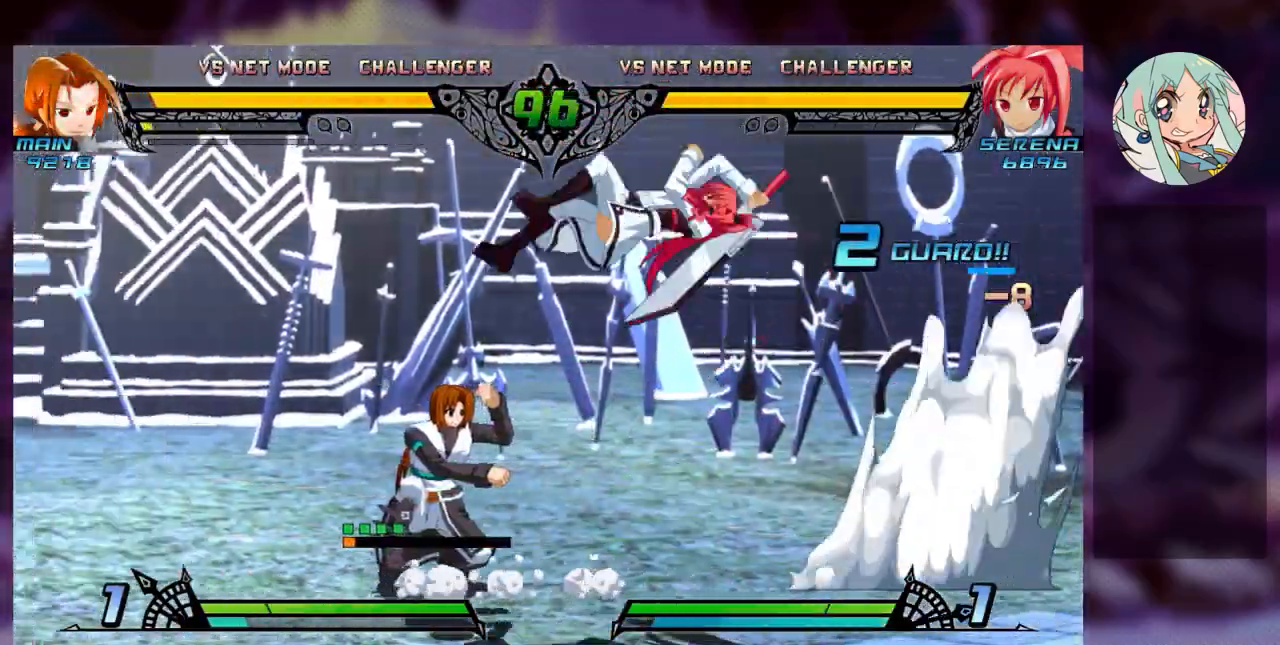
{"dt_ms": 1000, "buttons": [], "left_stick": "down-left"}
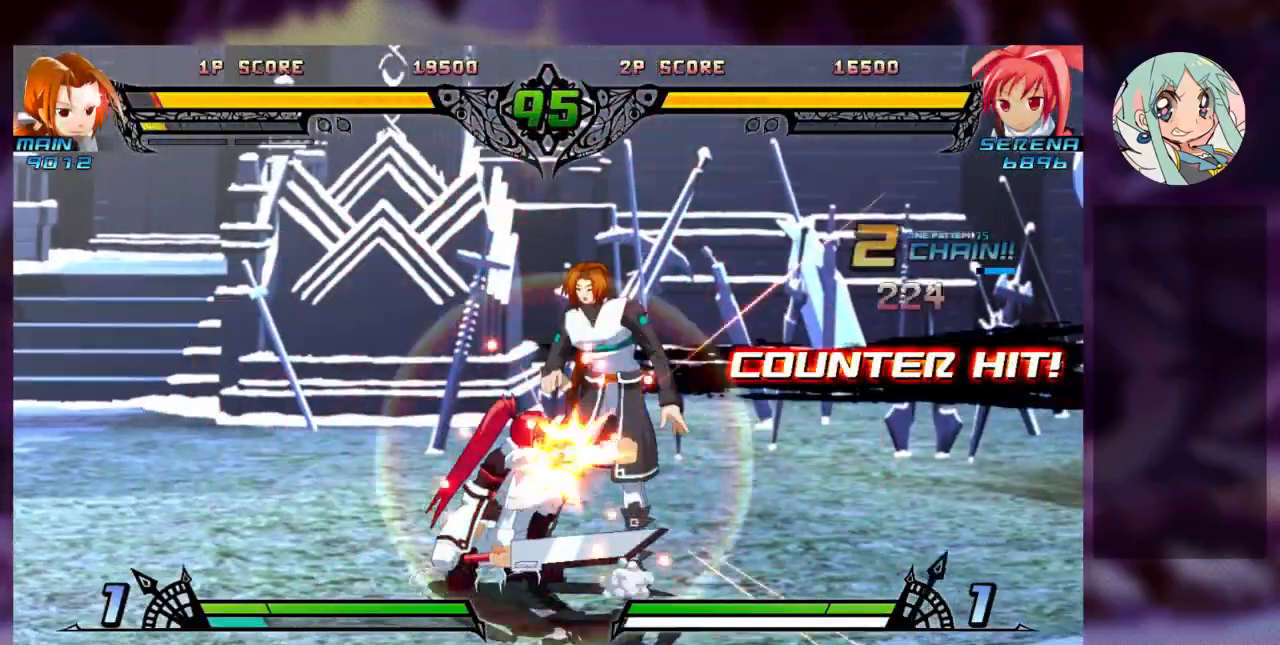
{"dt_ms": 500, "buttons": [], "left_stick": "center", "events": [[100, "R1", "down"], [233, "R1", "up"], [400, "R2", "down"], [400, "left_stick", "center"], [500, "R2", "up"]]}
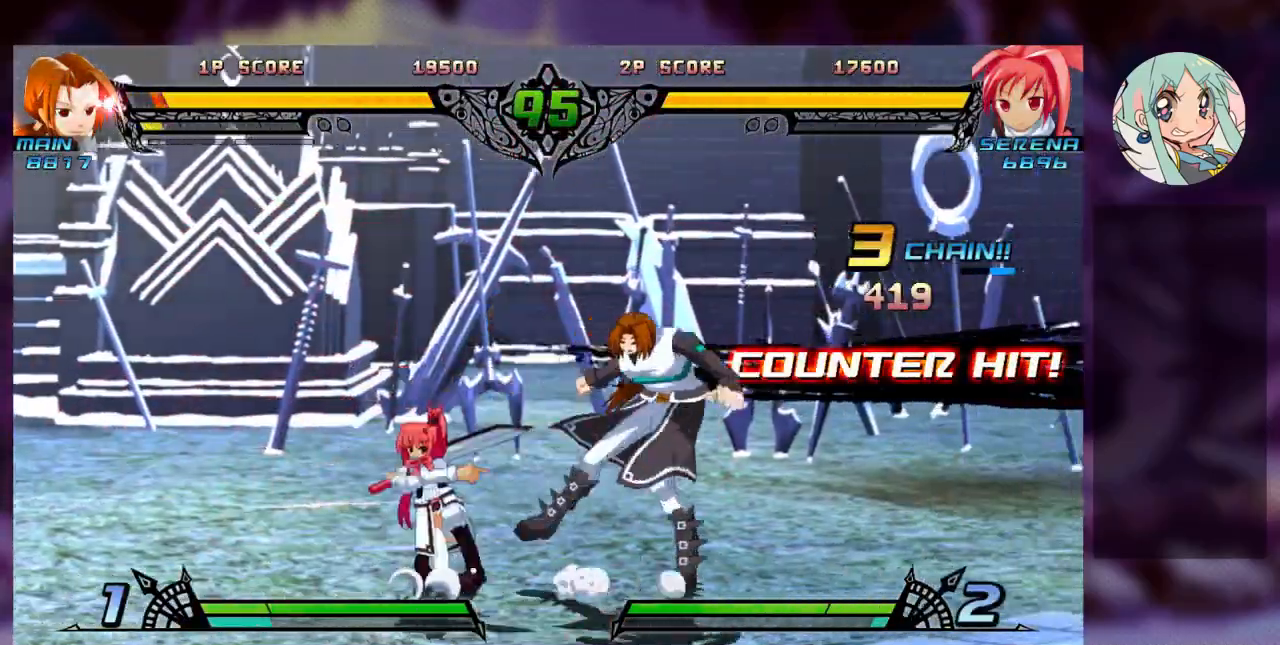
{"dt_ms": 500, "buttons": [], "left_stick": "center", "events": [[33, "R2", "down"], [133, "R2", "up"], [200, "R2", "down"], [333, "R2", "up"]]}
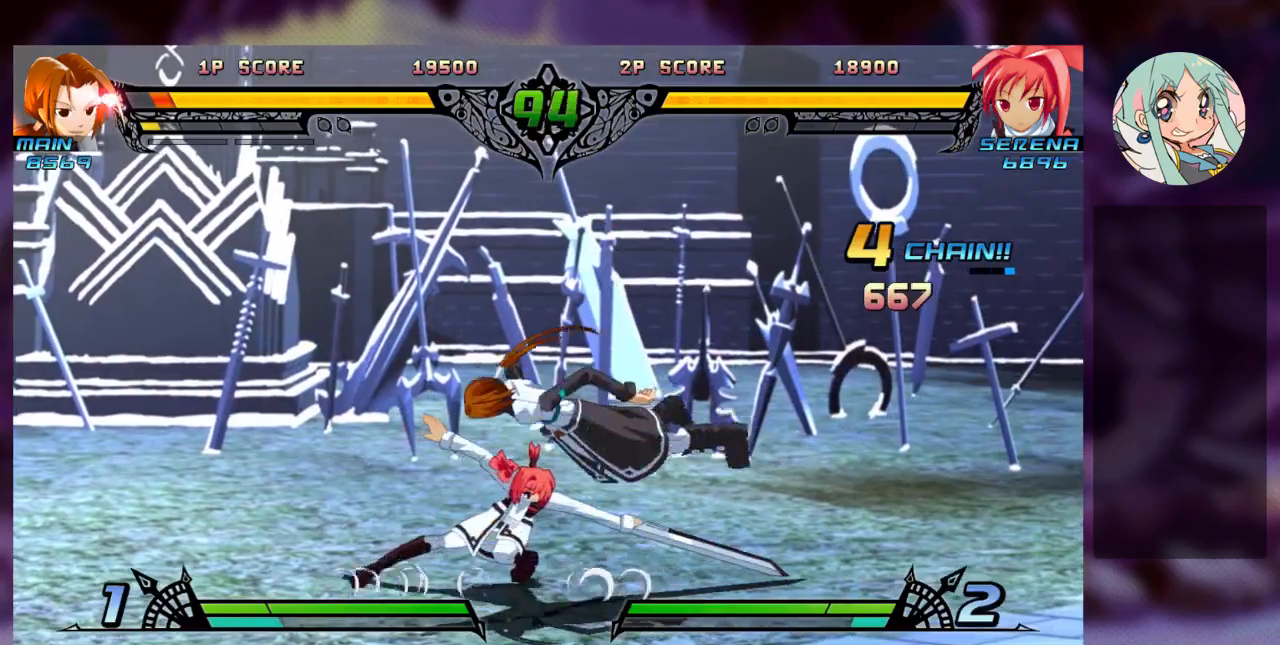
{"dt_ms": 500, "buttons": [], "left_stick": "left", "events": [[300, "left_stick", "left"], [367, "left_stick", "center"], [433, "left_stick", "left"]]}
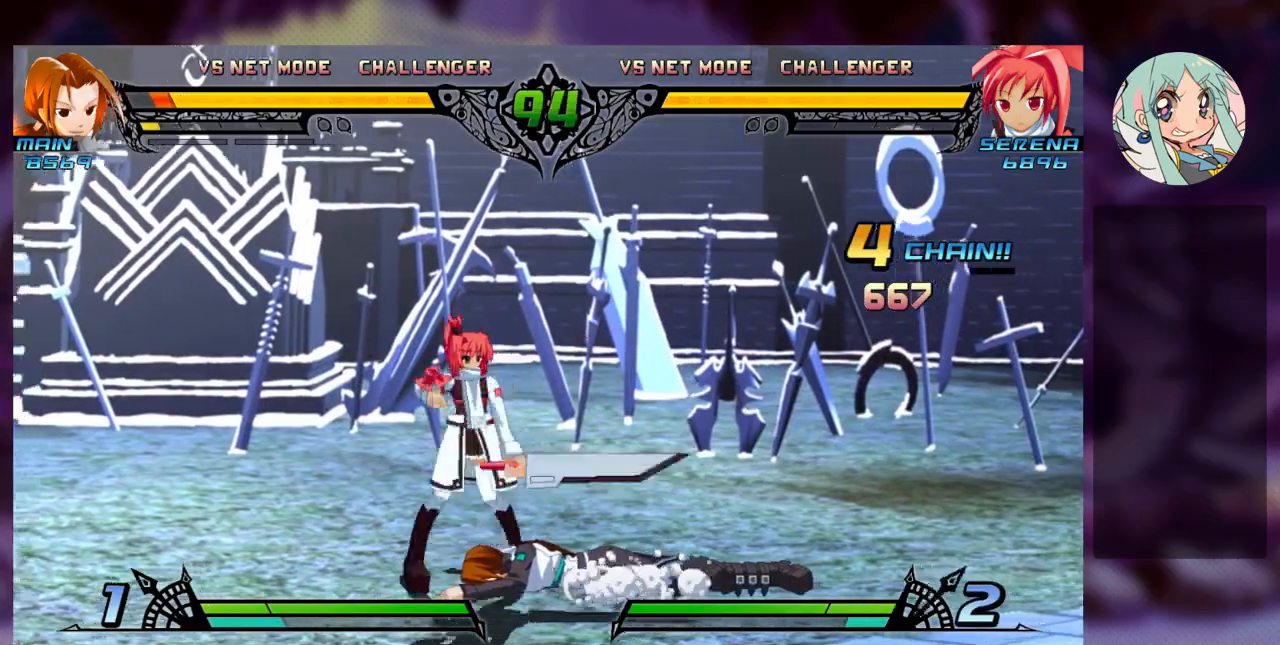
{"dt_ms": 500, "buttons": [], "left_stick": "down", "events": [[367, "left_stick", "center"], [467, "left_stick", "down"]]}
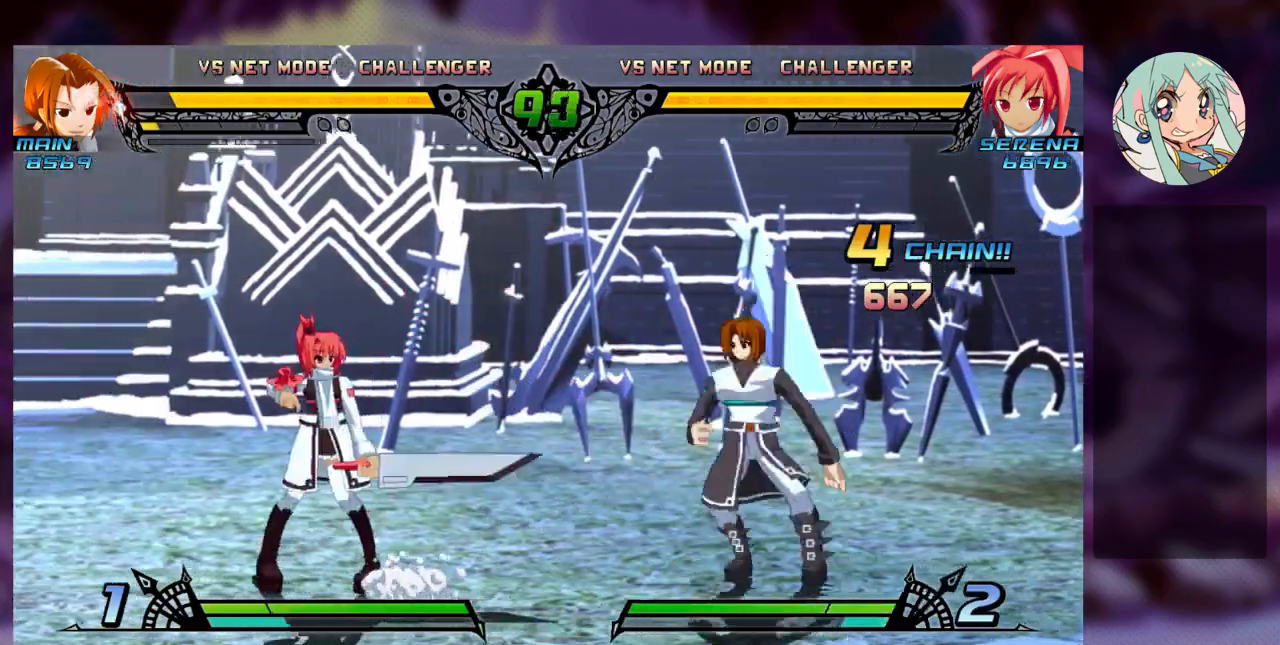
{"dt_ms": 500, "buttons": [], "left_stick": "center", "events": [[67, "left_stick", "center"], [100, "TRIANGLE", "down"], [200, "TRIANGLE", "up"]]}
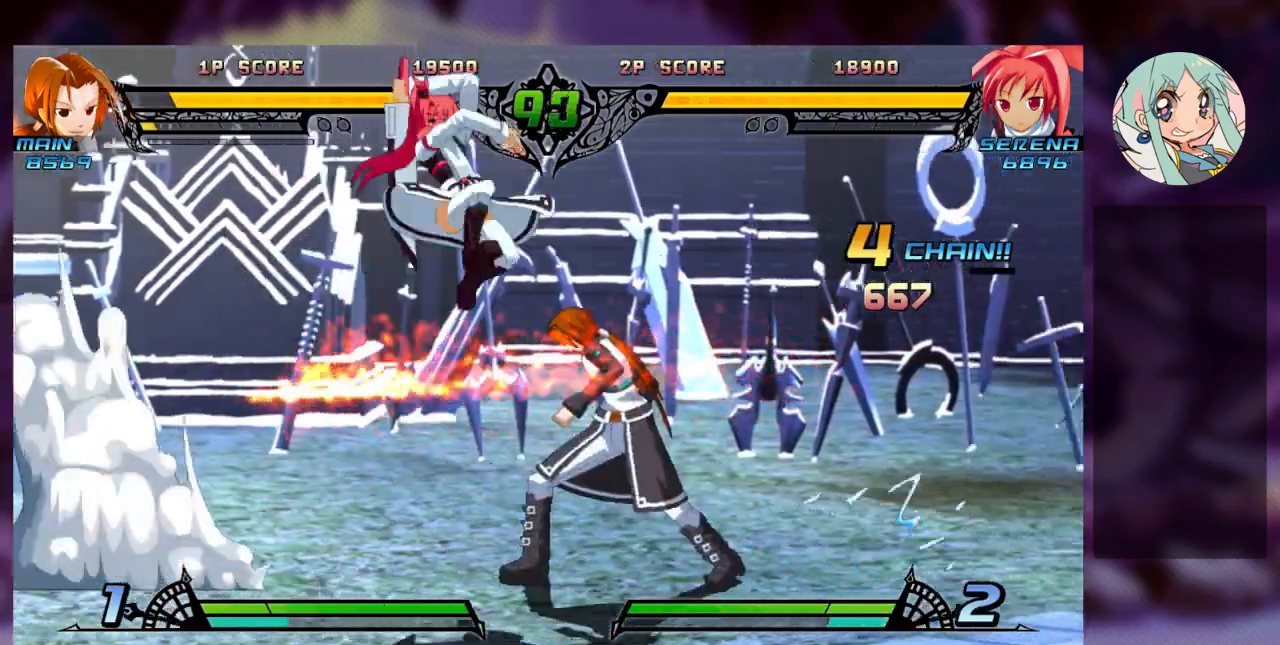
{"dt_ms": 500, "buttons": ["SQUARE"], "left_stick": "down-right", "events": [[167, "SQUARE", "down"], [267, "SQUARE", "up"], [367, "SQUARE", "down"], [367, "left_stick", "down-right"], [433, "SQUARE", "up"], [500, "SQUARE", "down"]]}
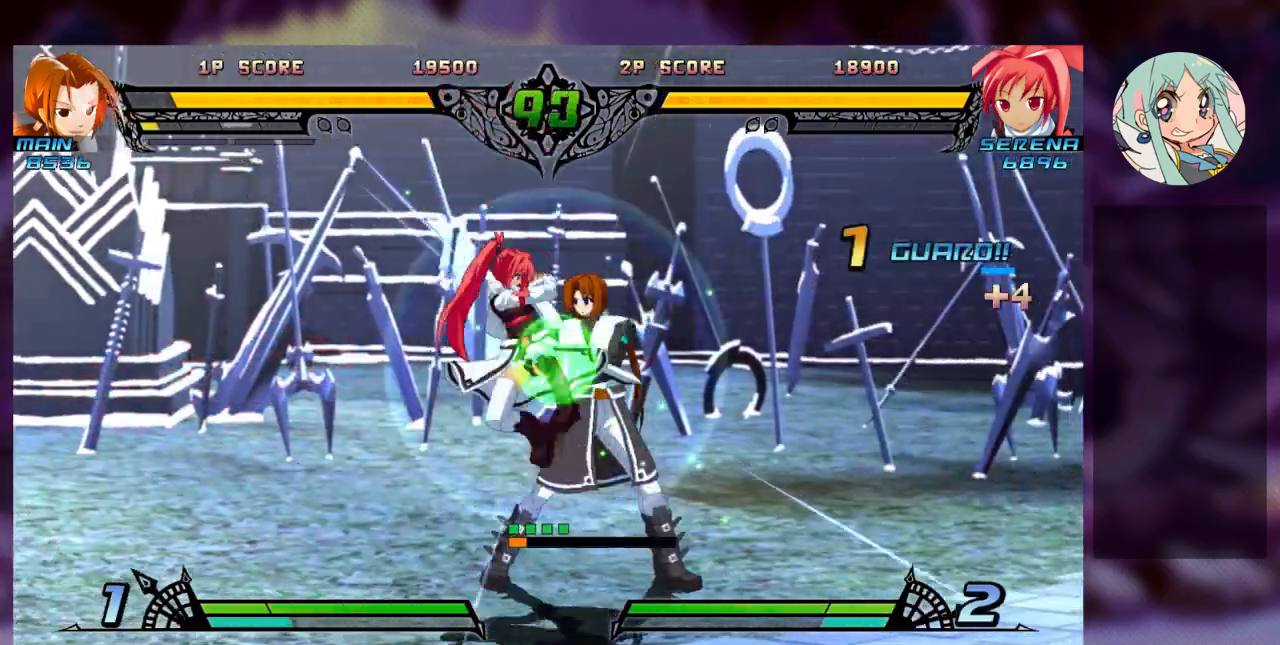
{"dt_ms": 500, "buttons": ["R1"], "left_stick": "down-left", "events": [[67, "left_stick", "down-left"], [133, "SQUARE", "up"], [200, "TRIANGLE", "down"], [333, "TRIANGLE", "up"], [433, "R1", "down"]]}
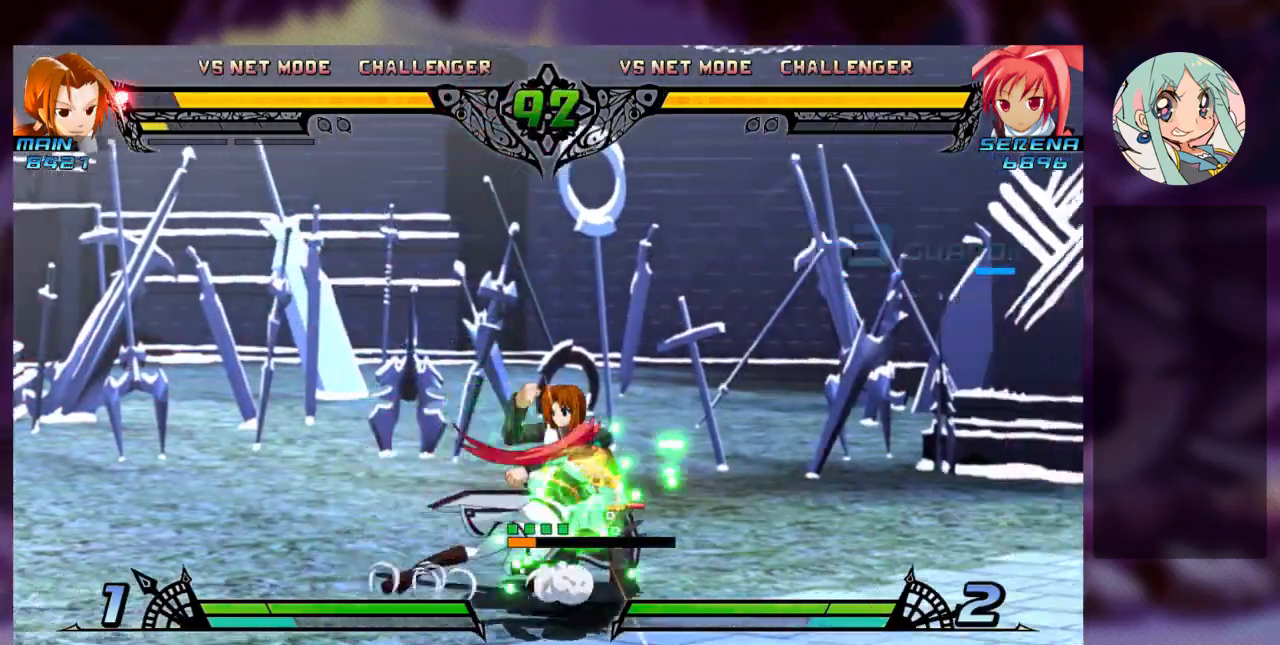
{"dt_ms": 500, "buttons": [], "left_stick": "center"}
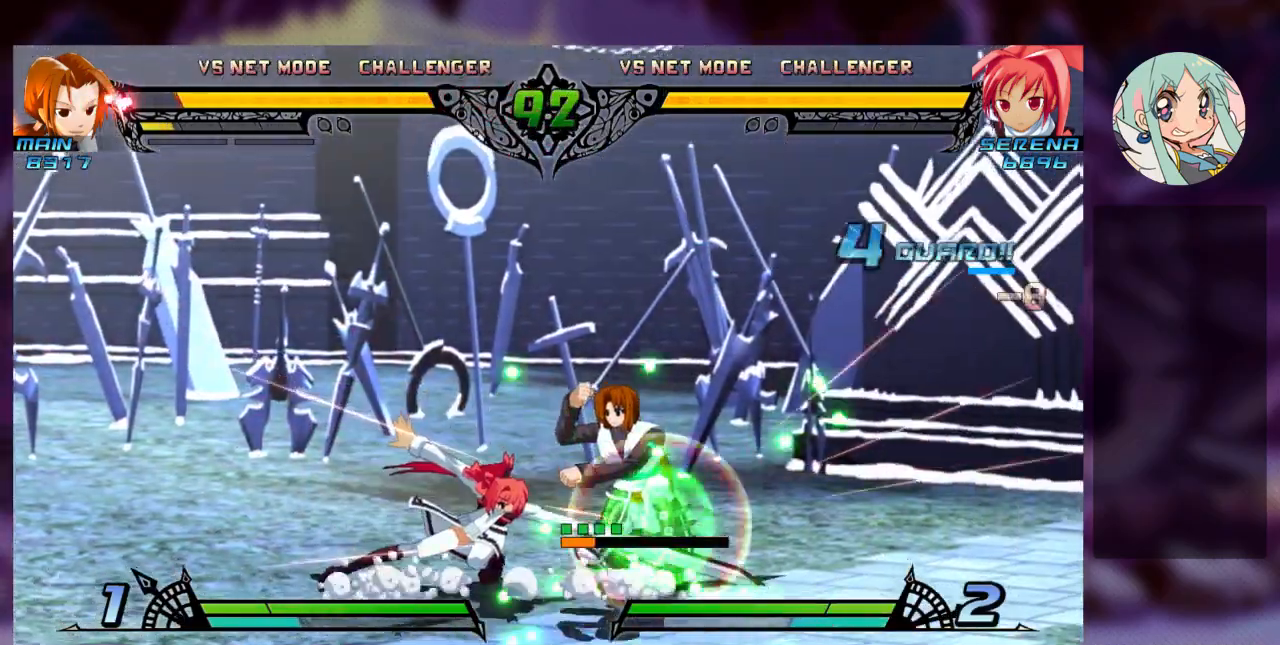
{"dt_ms": 500, "buttons": [], "left_stick": "center", "events": [[100, "R1", "down"], [100, "left_stick", "down"], [167, "R1", "up"], [167, "left_stick", "center"], [233, "R1", "down"], [300, "R1", "up"], [367, "left_stick", "left"], [467, "left_stick", "center"]]}
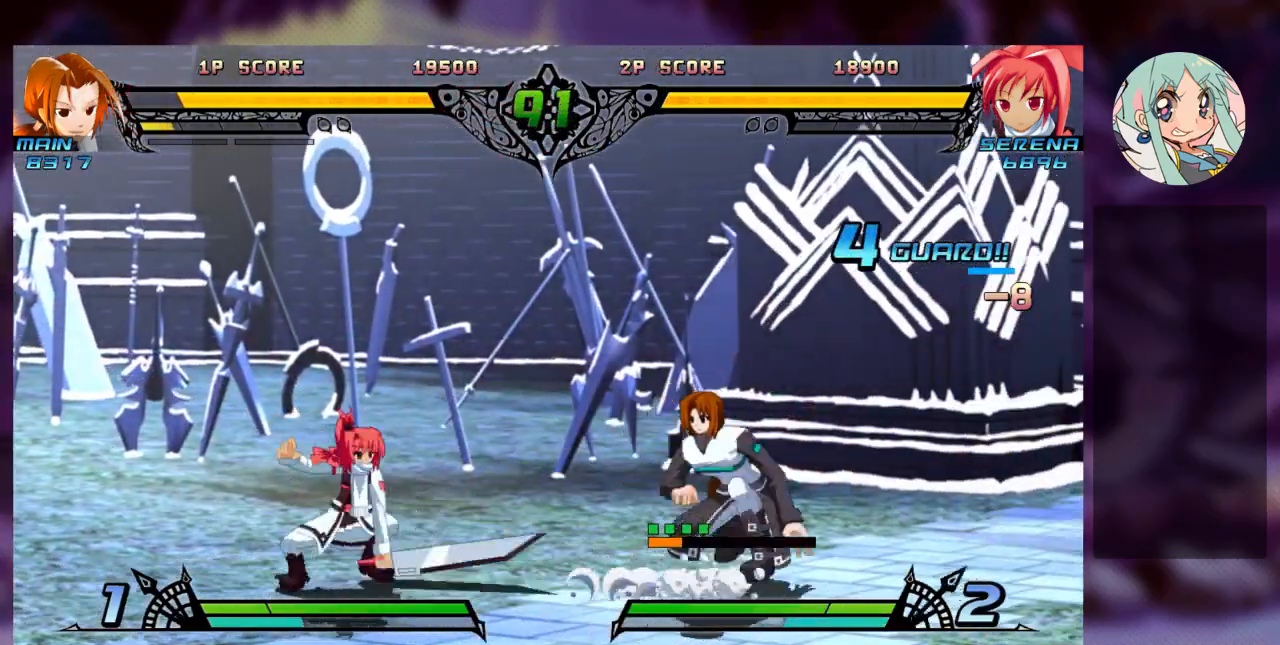
{"dt_ms": 500, "buttons": ["SQUARE"], "left_stick": "left", "events": [[33, "left_stick", "left"], [133, "left_stick", "center"], [200, "left_stick", "left"], [433, "SQUARE", "down"]]}
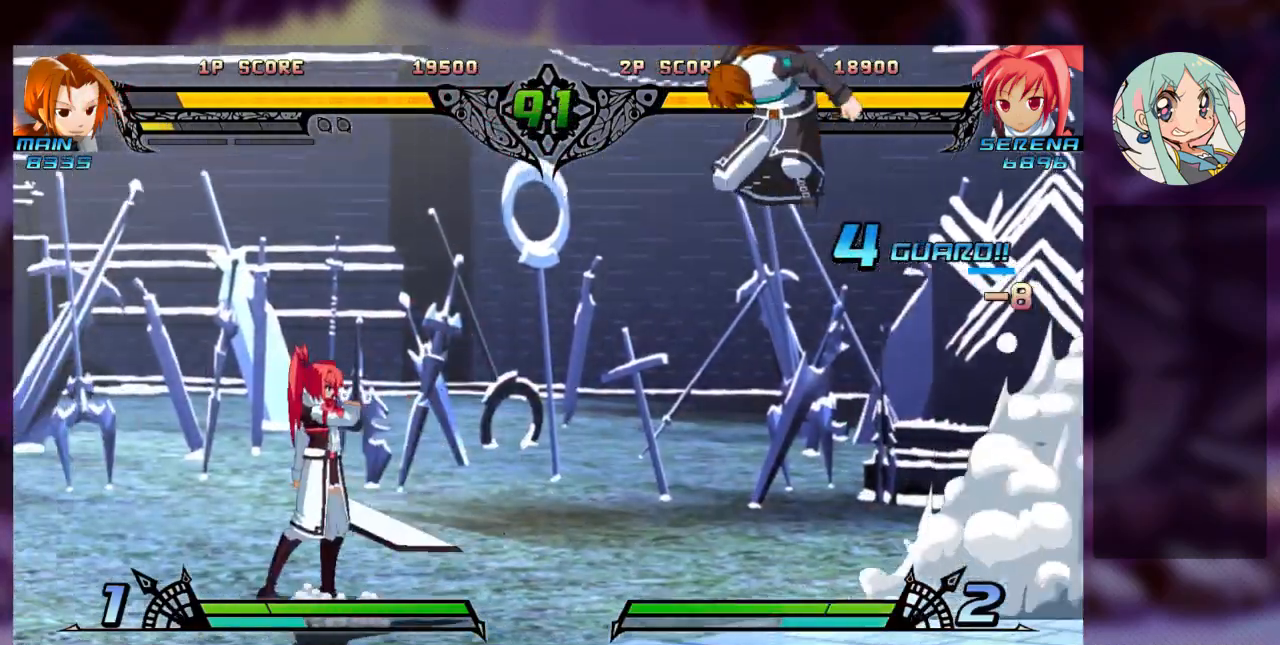
{"dt_ms": 500, "buttons": [], "left_stick": "center", "events": [[67, "SQUARE", "up"], [167, "left_stick", "down"], [267, "left_stick", "right"], [300, "TRIANGLE", "down"], [367, "TRIANGLE", "up"], [400, "left_stick", "center"]]}
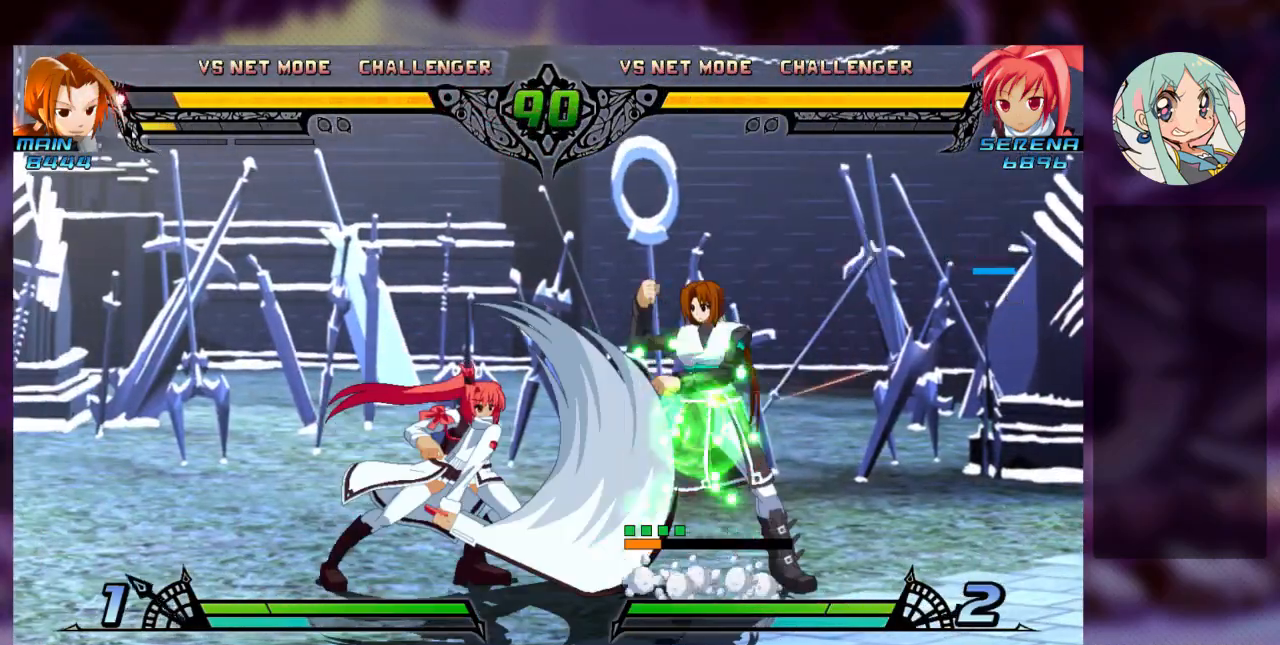
{"dt_ms": 500, "buttons": [], "left_stick": "right", "events": [[67, "left_stick", "left"], [267, "left_stick", "center"], [333, "left_stick", "right"], [400, "left_stick", "center"], [467, "left_stick", "right"]]}
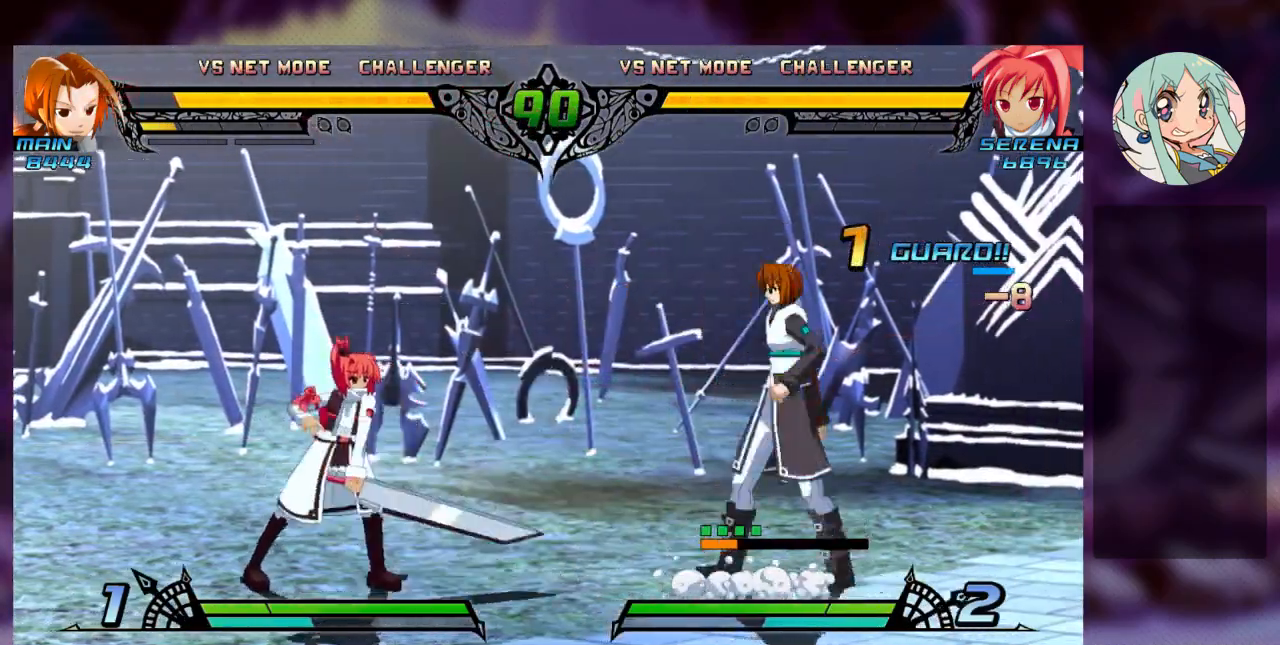
{"dt_ms": 500, "buttons": [], "left_stick": "down-left", "events": [[33, "left_stick", "center"], [100, "left_stick", "right"], [300, "left_stick", "down"], [333, "SQUARE", "down"], [367, "left_stick", "down-left"], [467, "SQUARE", "up"]]}
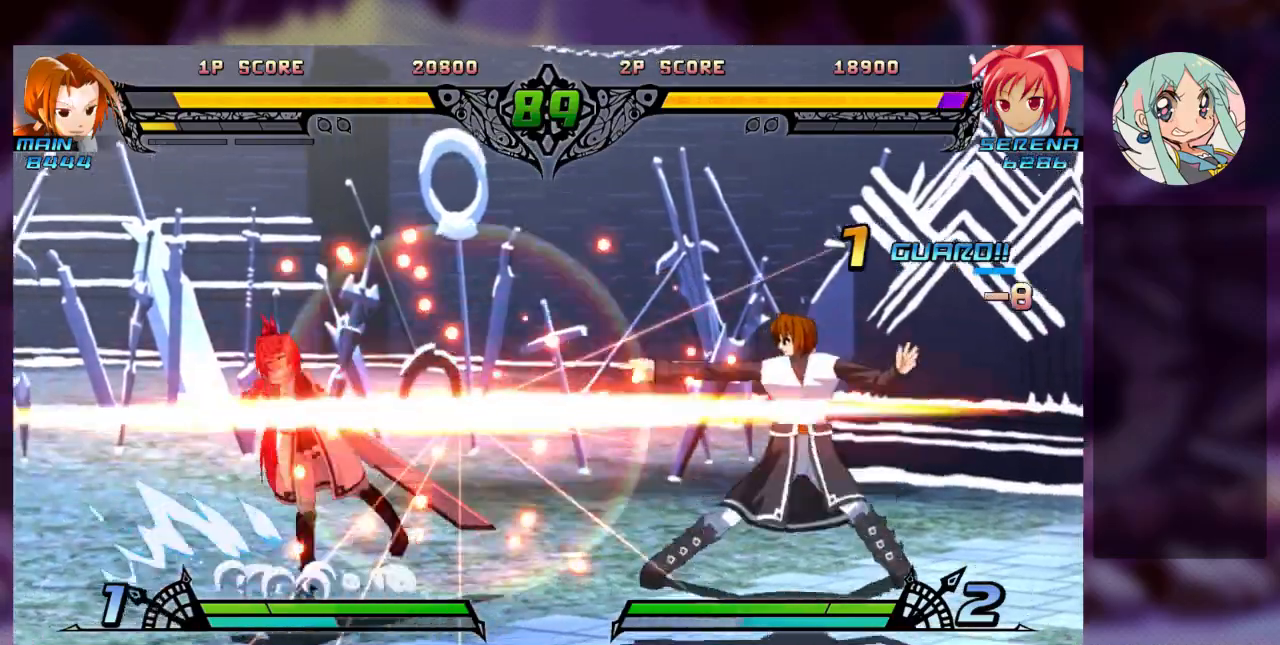
{"dt_ms": 500, "buttons": [], "left_stick": "left", "events": [[433, "left_stick", "left"]]}
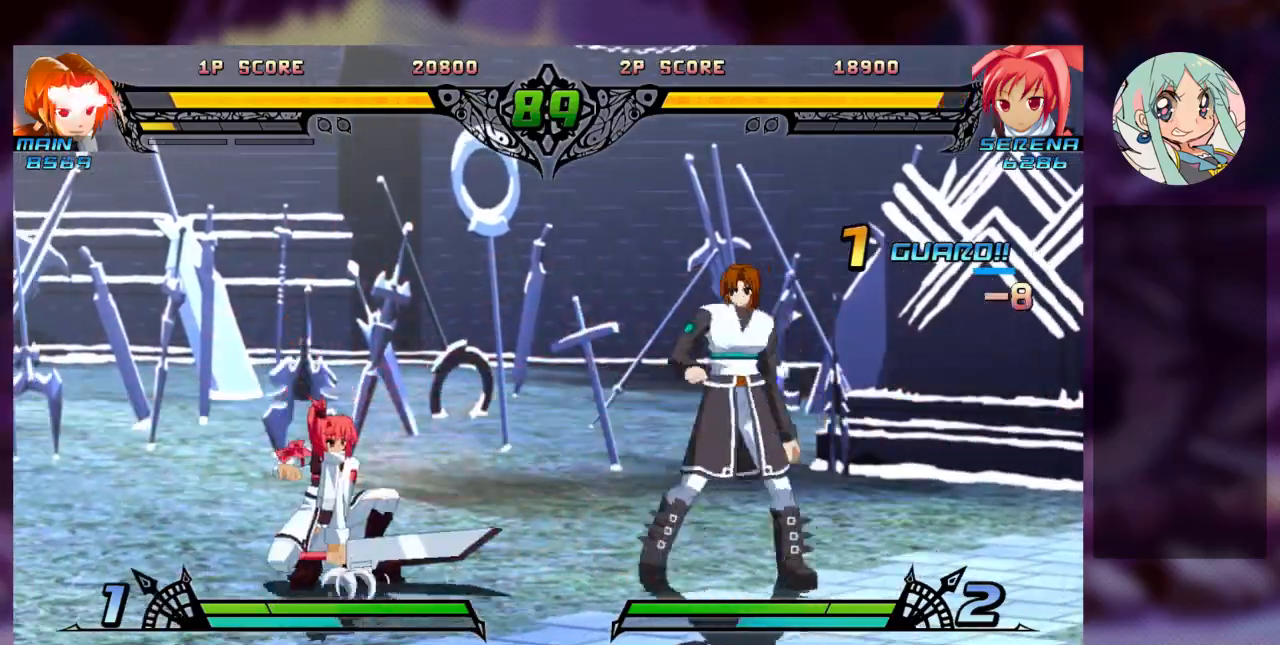
{"dt_ms": 500, "buttons": ["TRIANGLE"], "left_stick": "left"}
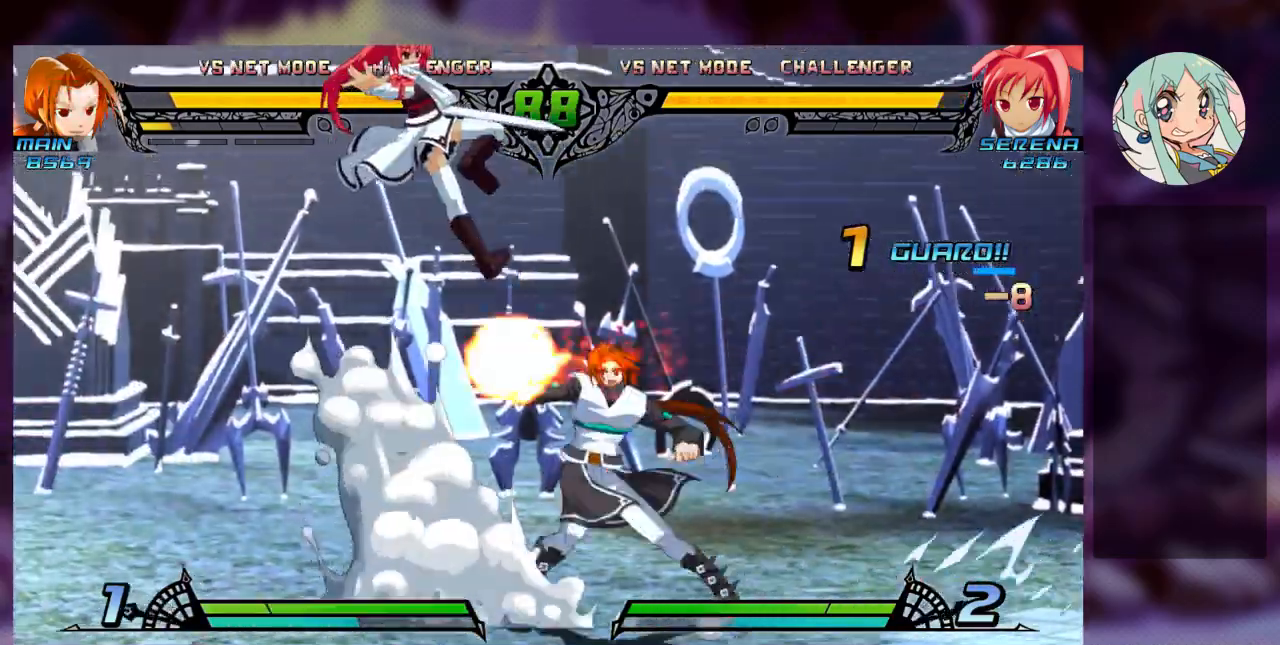
{"dt_ms": 1000, "buttons": [], "left_stick": "left"}